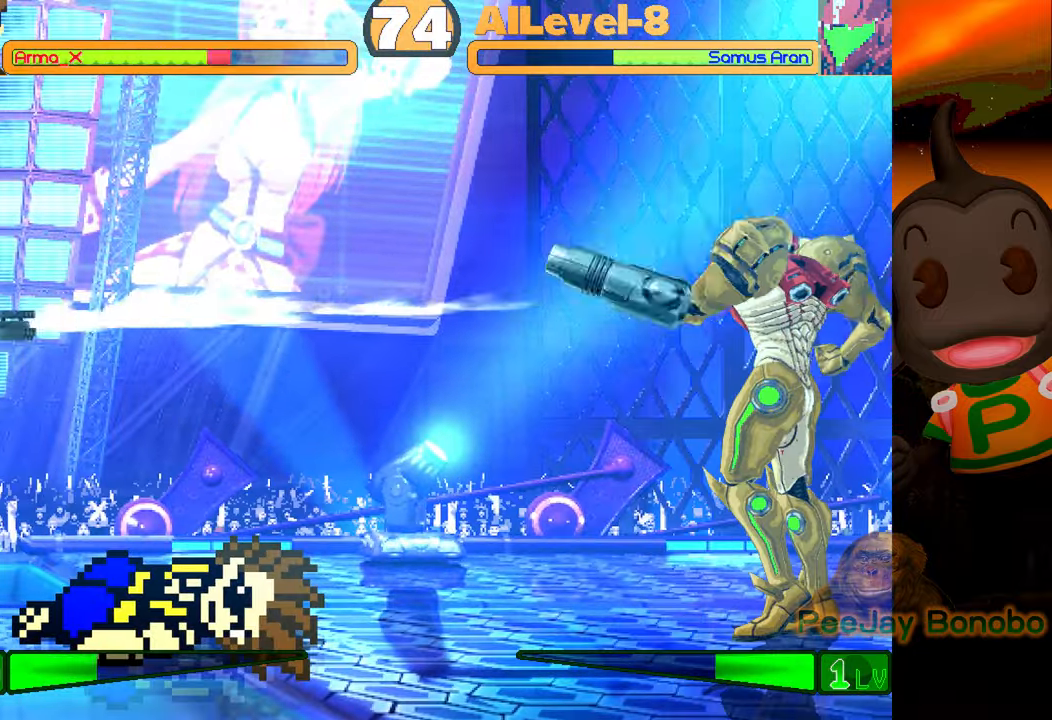
Gameplay with a controller (PlayStation layout); each line is a JSON object with the inputs held at the frame after it. "events" lists button and stick changes between this image and that frame as [ms after this image, input, new state], when the widget could be followed in between. Not read: L3 R3 left_stick right_stick.
{"buttons": ["DPAD_RIGHT"], "events": []}
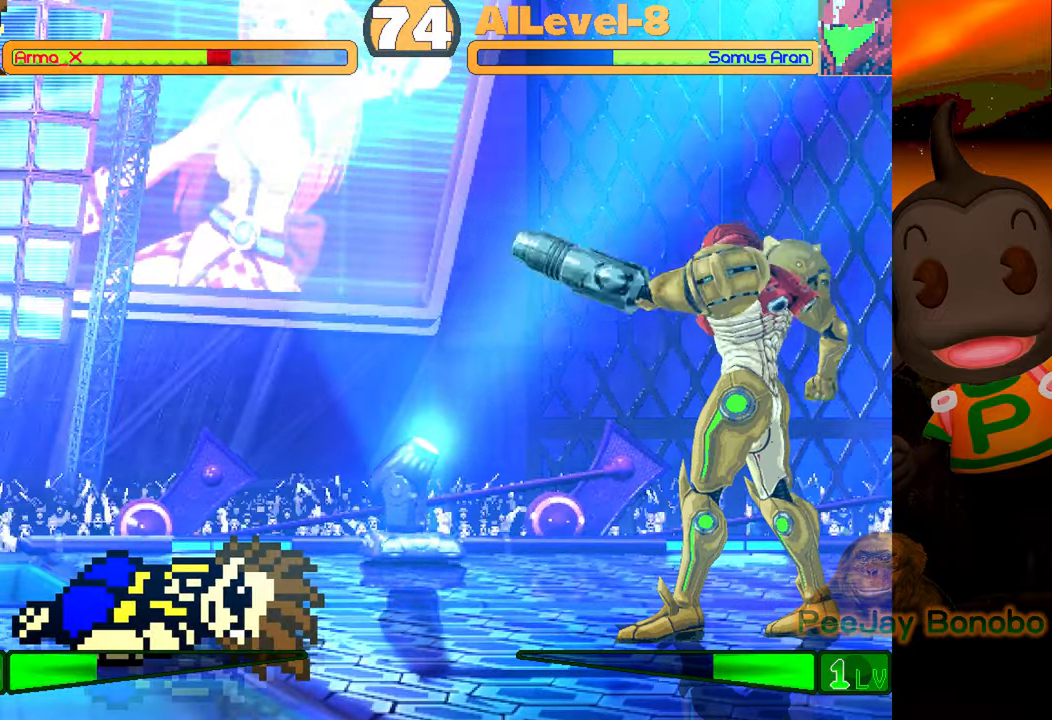
{"buttons": ["DPAD_DOWN", "DPAD_LEFT"], "events": [[50, "DPAD_RIGHT", "up"], [217, "DPAD_LEFT", "down"], [233, "DPAD_DOWN", "down"]]}
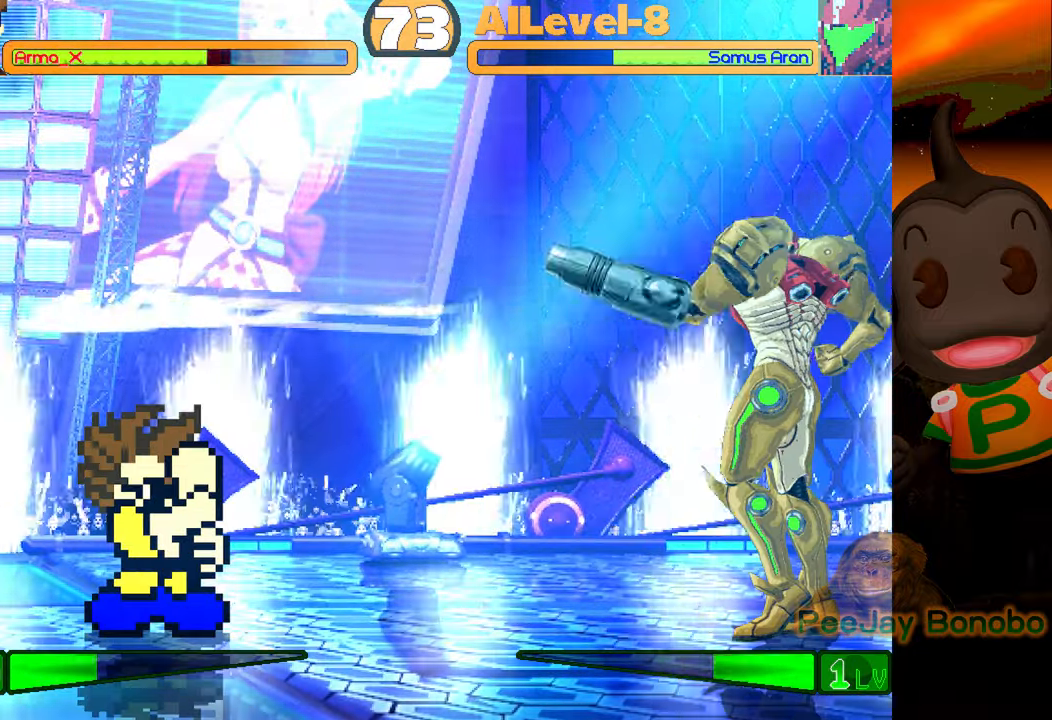
{"buttons": ["DPAD_UP", "DPAD_RIGHT"], "events": [[67, "DPAD_DOWN", "up"], [67, "DPAD_LEFT", "up"], [167, "DPAD_RIGHT", "down"], [200, "DPAD_UP", "down"]]}
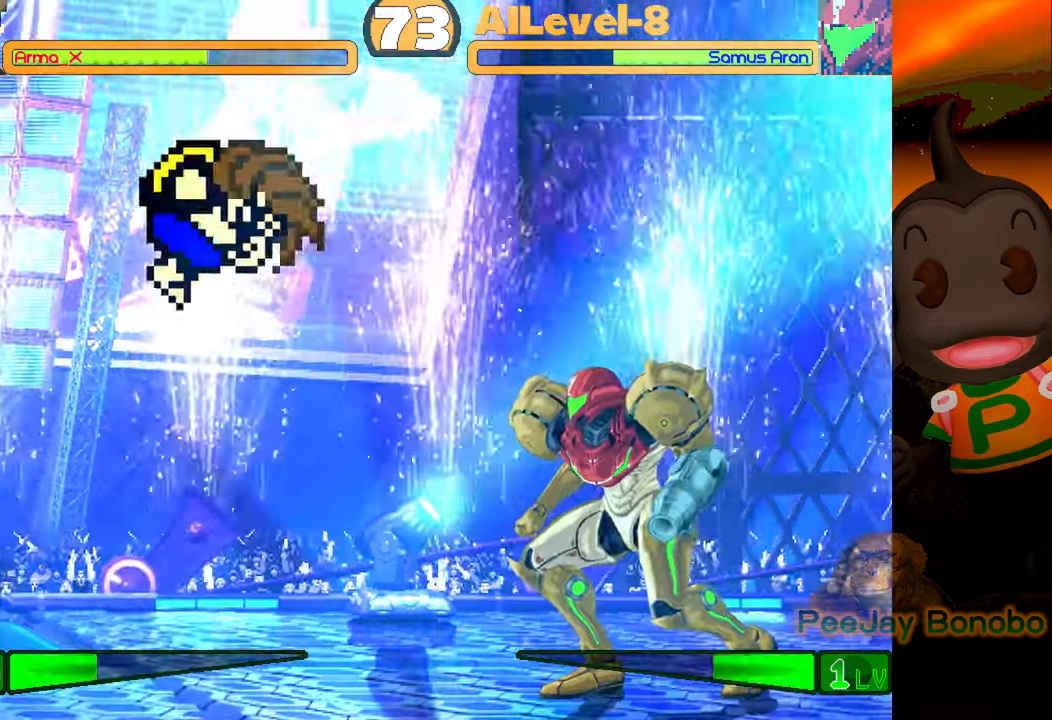
{"buttons": [], "events": [[67, "DPAD_UP", "up"], [100, "DPAD_RIGHT", "up"], [150, "CIRCLE", "down"], [317, "CIRCLE", "up"]]}
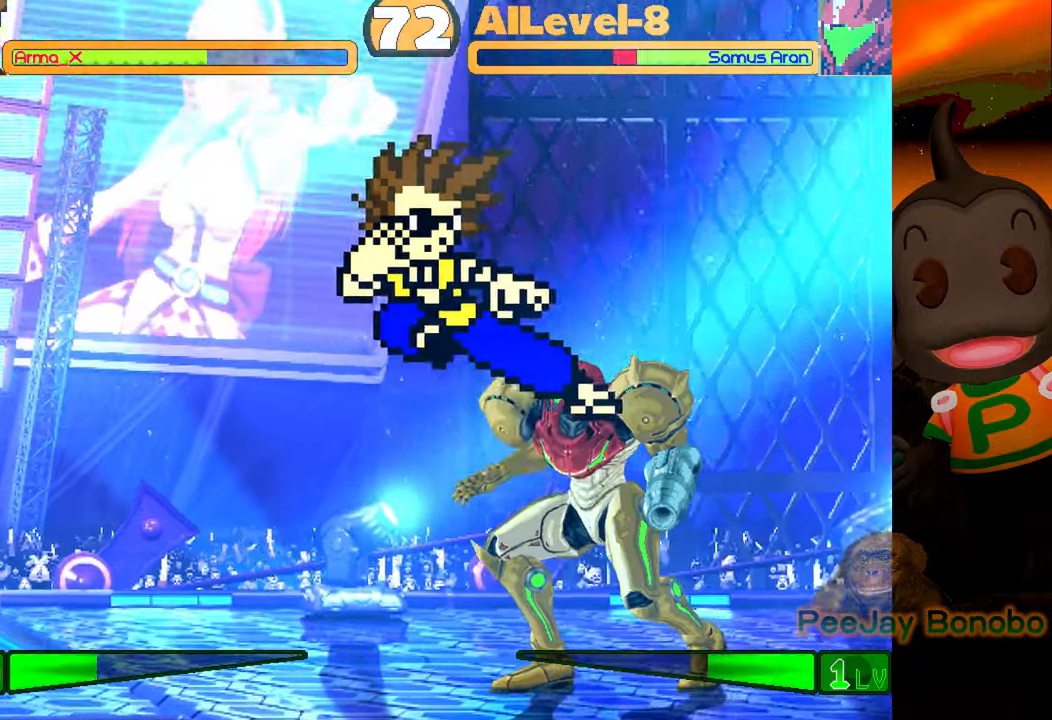
{"buttons": [], "events": [[67, "TRIANGLE", "down"], [200, "TRIANGLE", "up"], [233, "DPAD_DOWN", "down"], [333, "DPAD_RIGHT", "down"], [367, "DPAD_DOWN", "up"], [383, "TRIANGLE", "down"], [450, "DPAD_RIGHT", "up"], [467, "TRIANGLE", "up"]]}
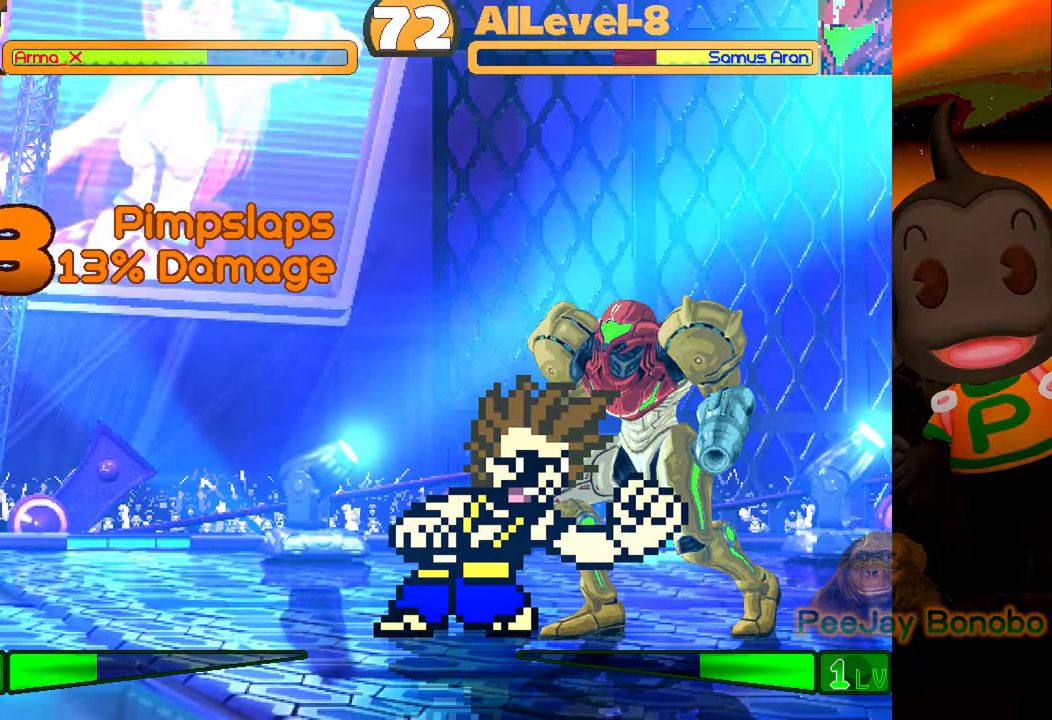
{"buttons": ["TRIANGLE"], "events": [[33, "TRIANGLE", "down"], [117, "TRIANGLE", "up"], [167, "TRIANGLE", "down"], [250, "TRIANGLE", "up"], [333, "TRIANGLE", "down"], [400, "TRIANGLE", "up"], [467, "TRIANGLE", "down"]]}
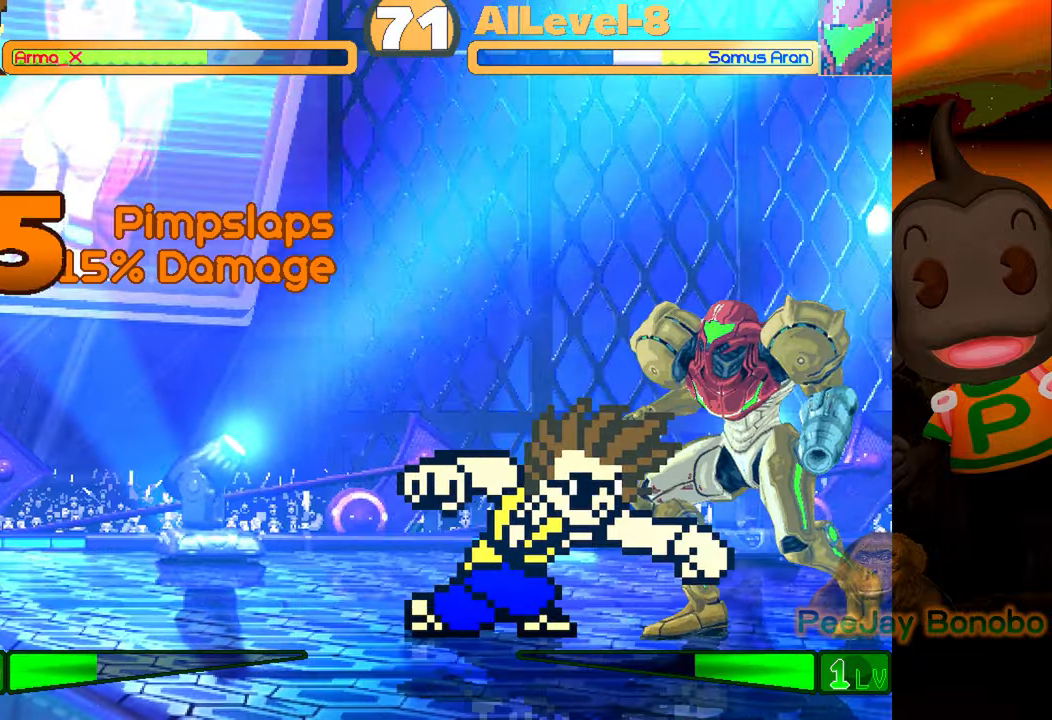
{"buttons": [], "events": [[33, "TRIANGLE", "up"], [100, "TRIANGLE", "down"], [183, "TRIANGLE", "up"], [250, "TRIANGLE", "down"], [317, "TRIANGLE", "up"], [400, "TRIANGLE", "down"], [467, "TRIANGLE", "up"]]}
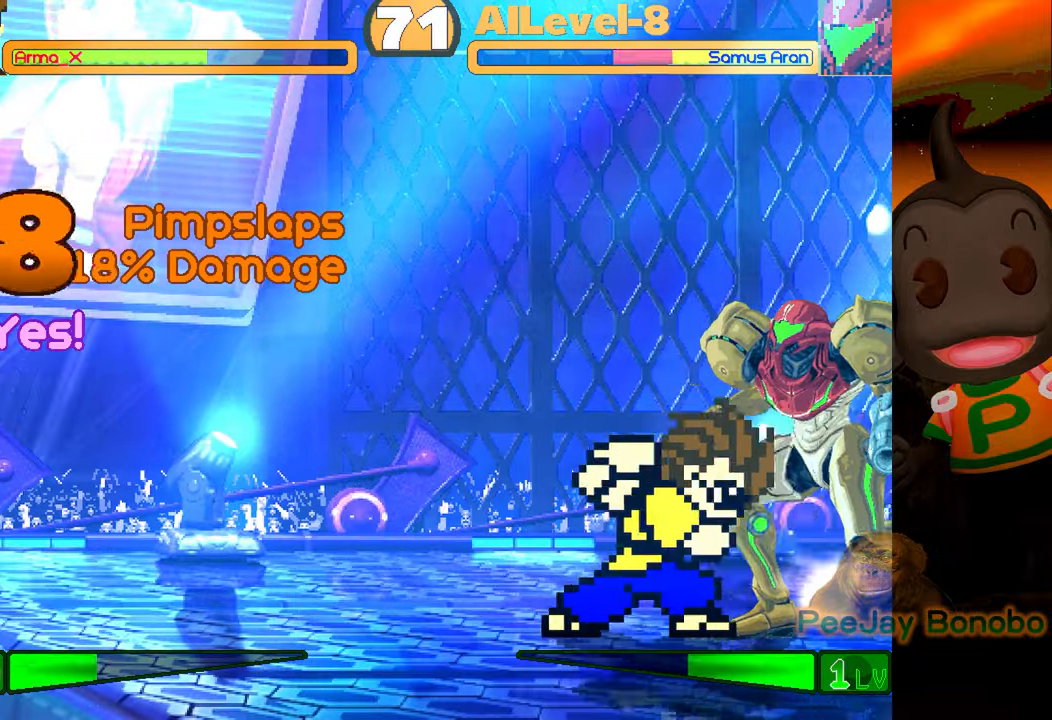
{"buttons": [], "events": [[50, "TRIANGLE", "down"], [133, "TRIANGLE", "up"], [200, "TRIANGLE", "down"], [283, "TRIANGLE", "up"], [367, "TRIANGLE", "down"], [450, "TRIANGLE", "up"]]}
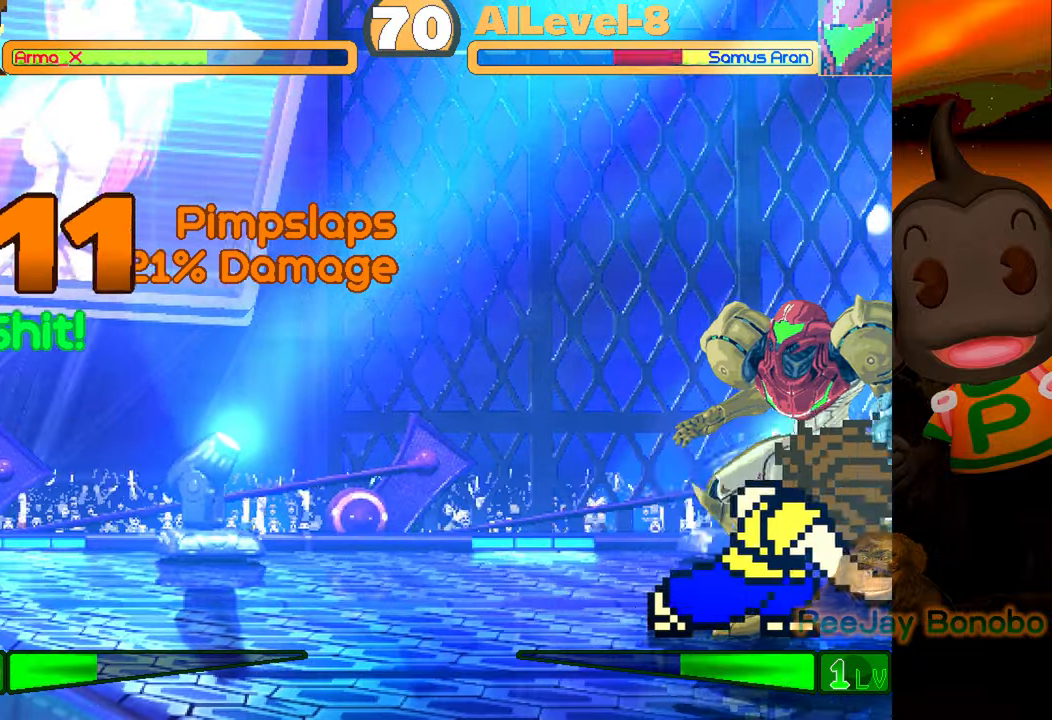
{"buttons": [], "events": [[17, "TRIANGLE", "down"], [117, "TRIANGLE", "up"], [183, "TRIANGLE", "down"], [300, "TRIANGLE", "up"], [350, "TRIANGLE", "down"], [483, "TRIANGLE", "up"]]}
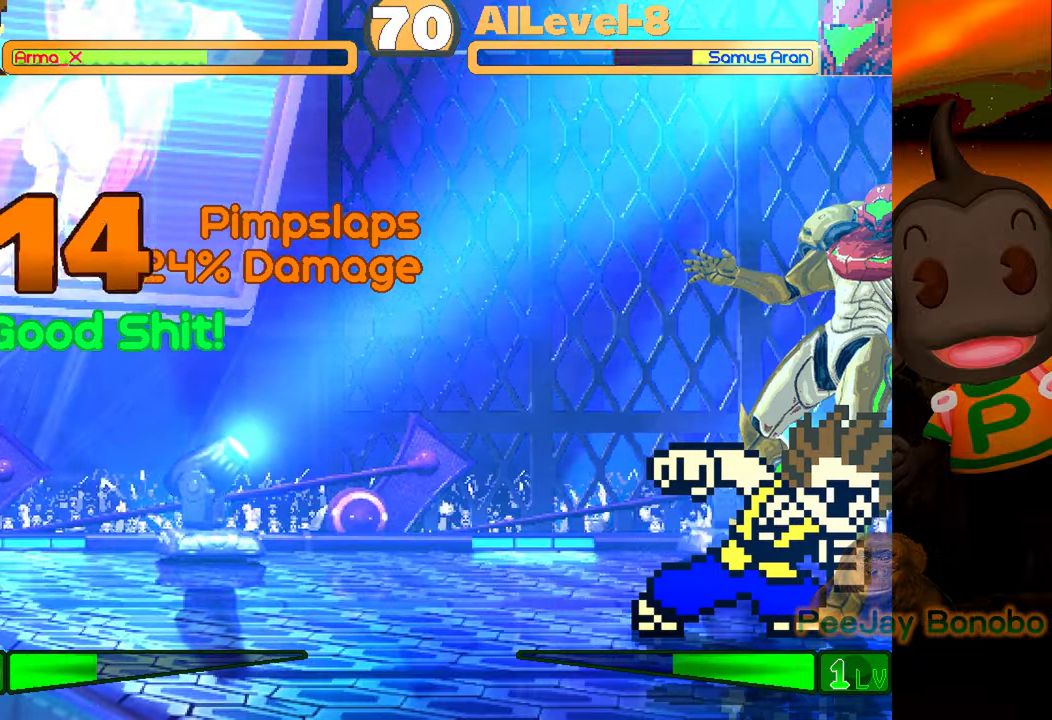
{"buttons": ["TRIANGLE", "DPAD_DOWN", "DPAD_RIGHT"], "events": [[317, "DPAD_RIGHT", "down"], [383, "DPAD_DOWN", "down"], [433, "DPAD_RIGHT", "up"], [483, "DPAD_RIGHT", "down"], [500, "TRIANGLE", "down"]]}
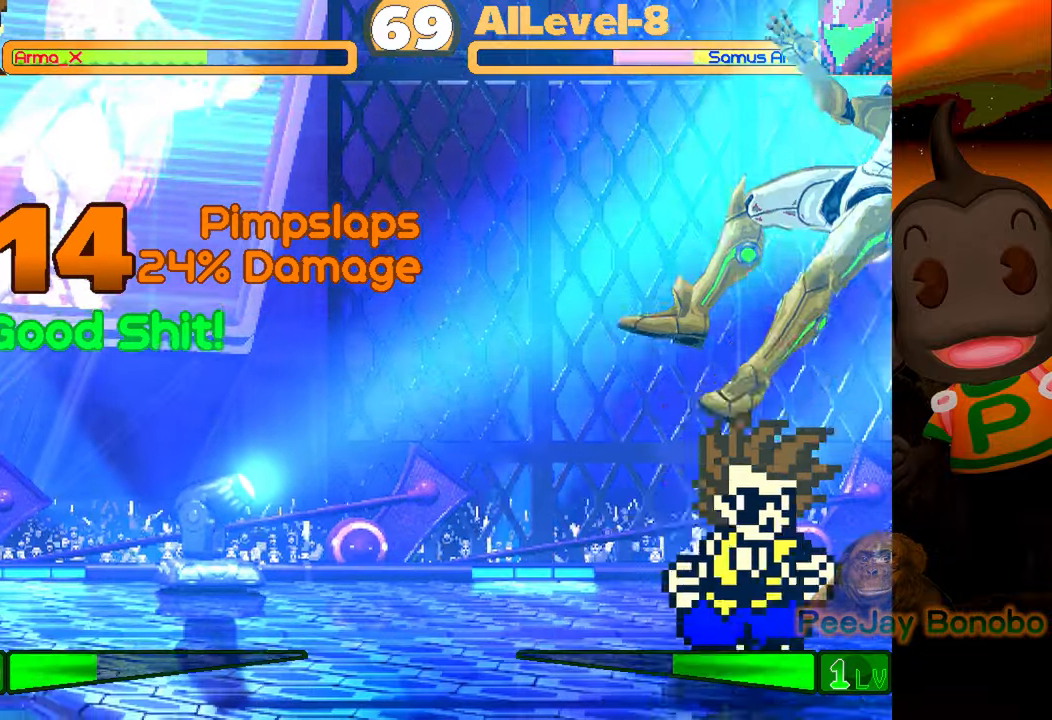
{"buttons": [], "events": [[33, "DPAD_DOWN", "up"], [67, "DPAD_RIGHT", "up"], [133, "TRIANGLE", "up"]]}
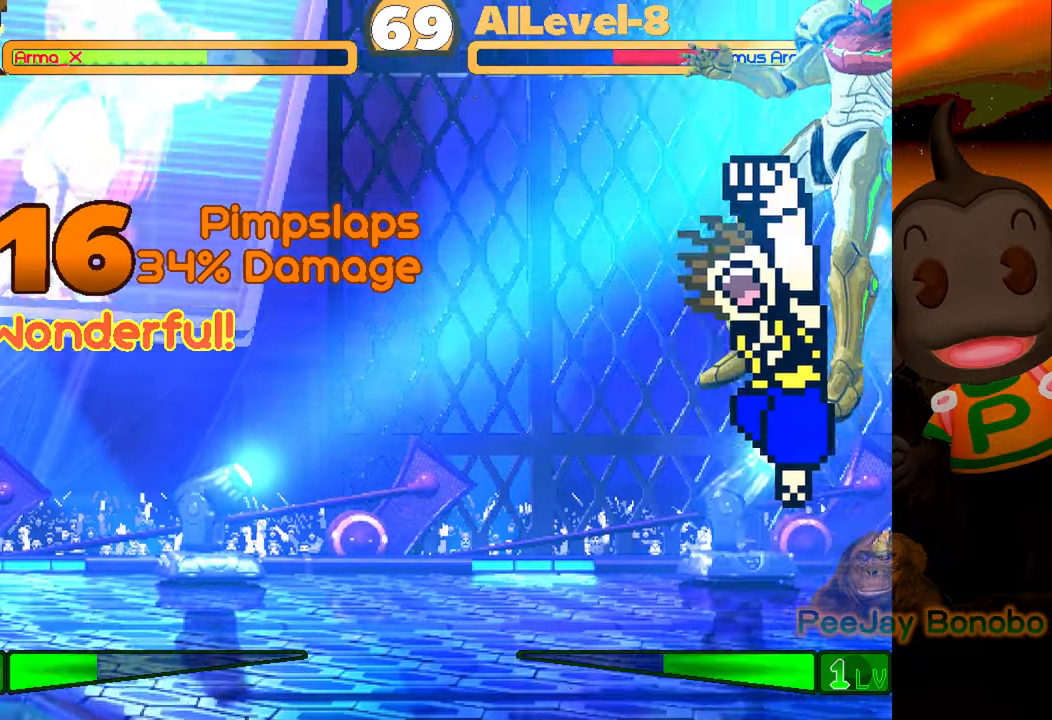
{"buttons": [], "events": [[250, "DPAD_LEFT", "down"], [433, "DPAD_LEFT", "up"]]}
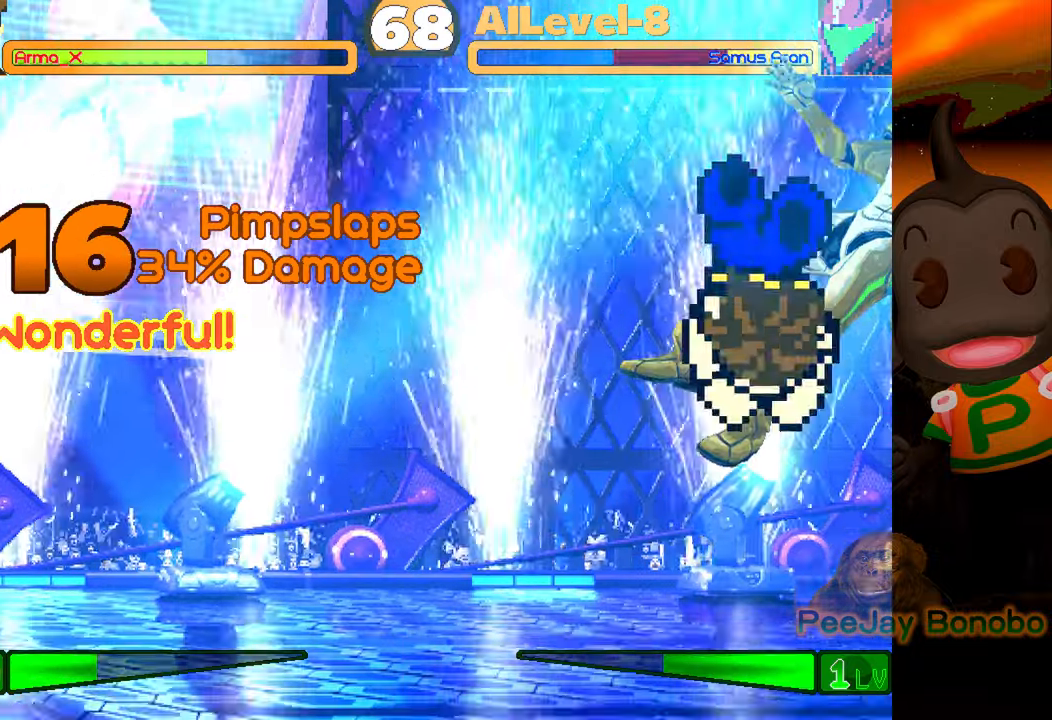
{"buttons": ["CROSS", "SQUARE", "TRIANGLE"], "events": [[83, "SQUARE", "down"], [100, "CROSS", "down"], [117, "TRIANGLE", "down"]]}
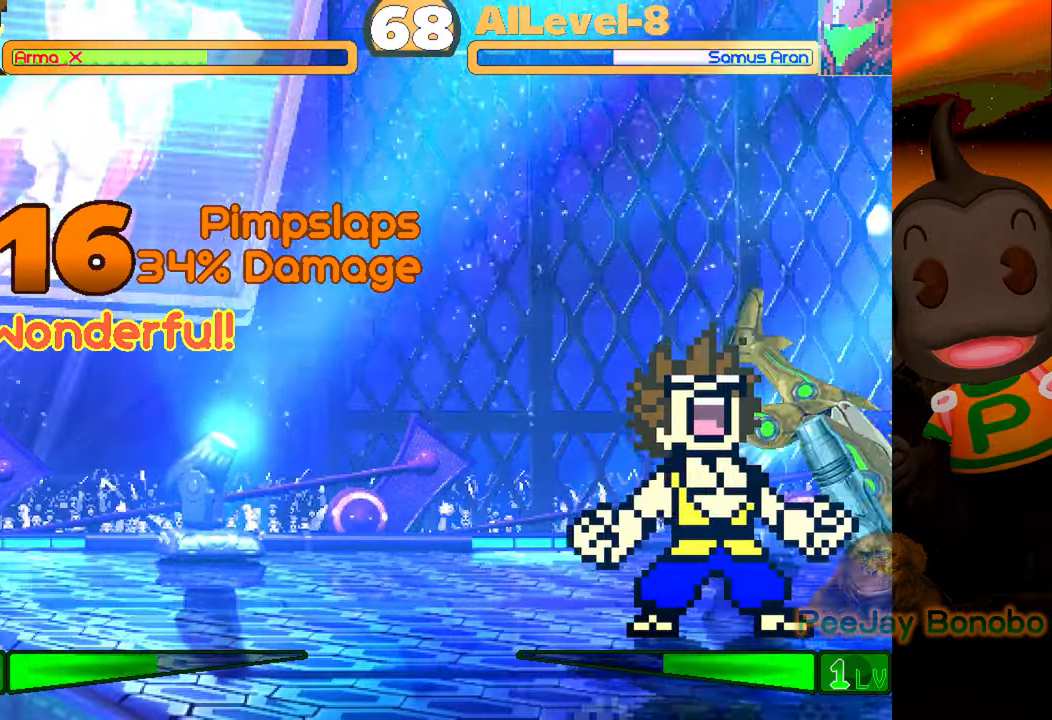
{"buttons": ["CROSS", "SQUARE", "TRIANGLE"], "events": []}
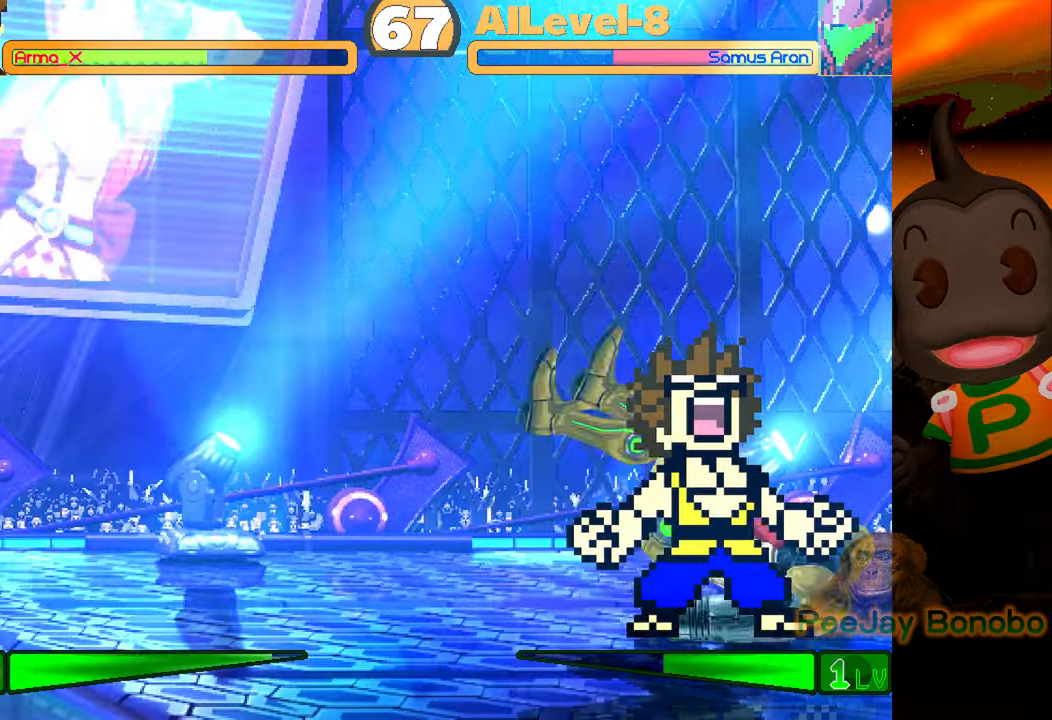
{"buttons": [], "events": [[150, "CROSS", "up"], [150, "TRIANGLE", "up"], [167, "SQUARE", "up"], [217, "DPAD_DOWN", "down"], [217, "DPAD_RIGHT", "down"], [483, "DPAD_RIGHT", "up"], [500, "DPAD_DOWN", "up"]]}
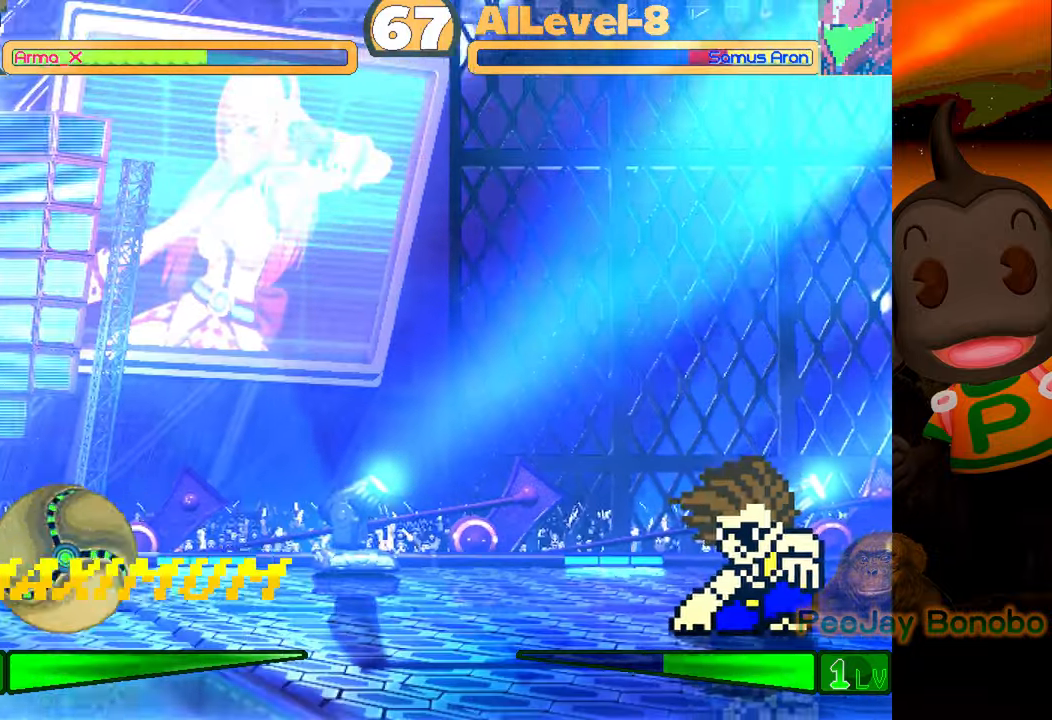
{"buttons": ["DPAD_UP", "DPAD_LEFT"], "events": [[83, "DPAD_LEFT", "down"], [150, "DPAD_LEFT", "up"], [200, "DPAD_LEFT", "down"], [233, "DPAD_UP", "down"]]}
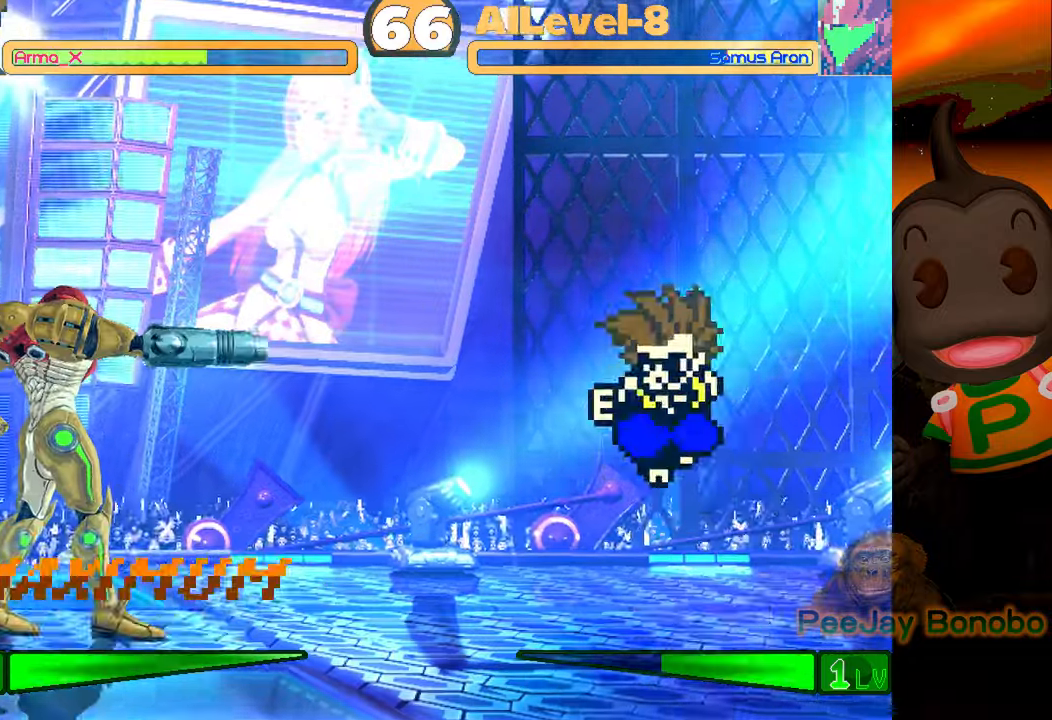
{"buttons": [], "events": [[183, "DPAD_LEFT", "up"], [183, "DPAD_UP", "up"], [250, "CIRCLE", "down"], [417, "CIRCLE", "up"]]}
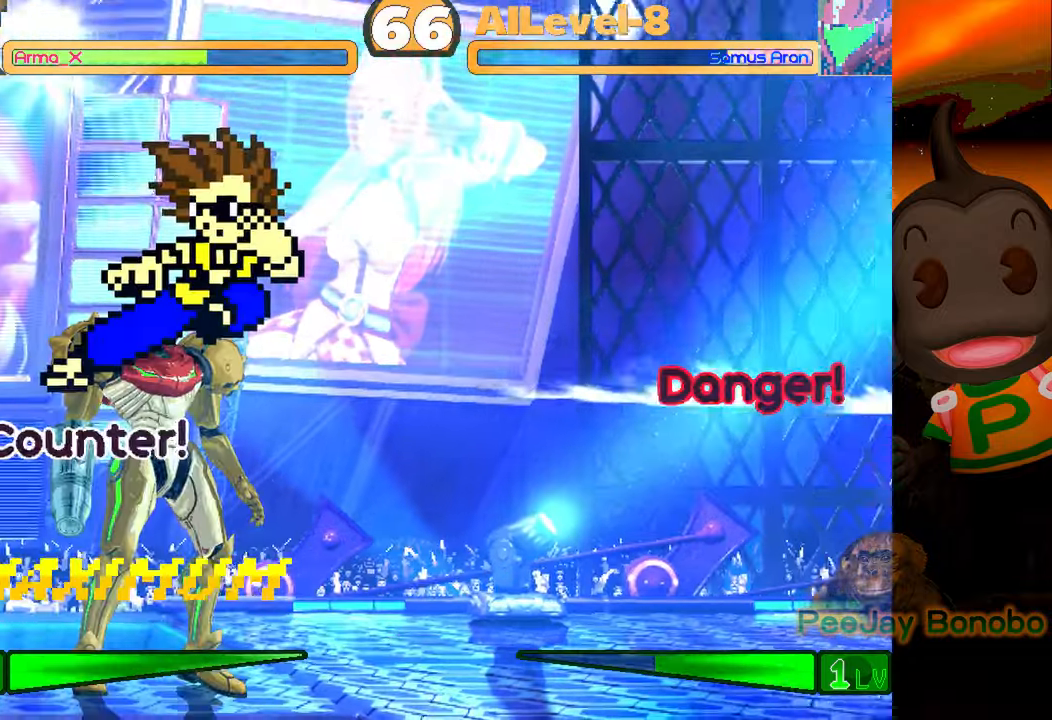
{"buttons": ["DPAD_LEFT"], "events": [[167, "TRIANGLE", "down"], [300, "TRIANGLE", "up"], [317, "DPAD_DOWN", "down"], [450, "DPAD_LEFT", "down"], [483, "DPAD_DOWN", "up"]]}
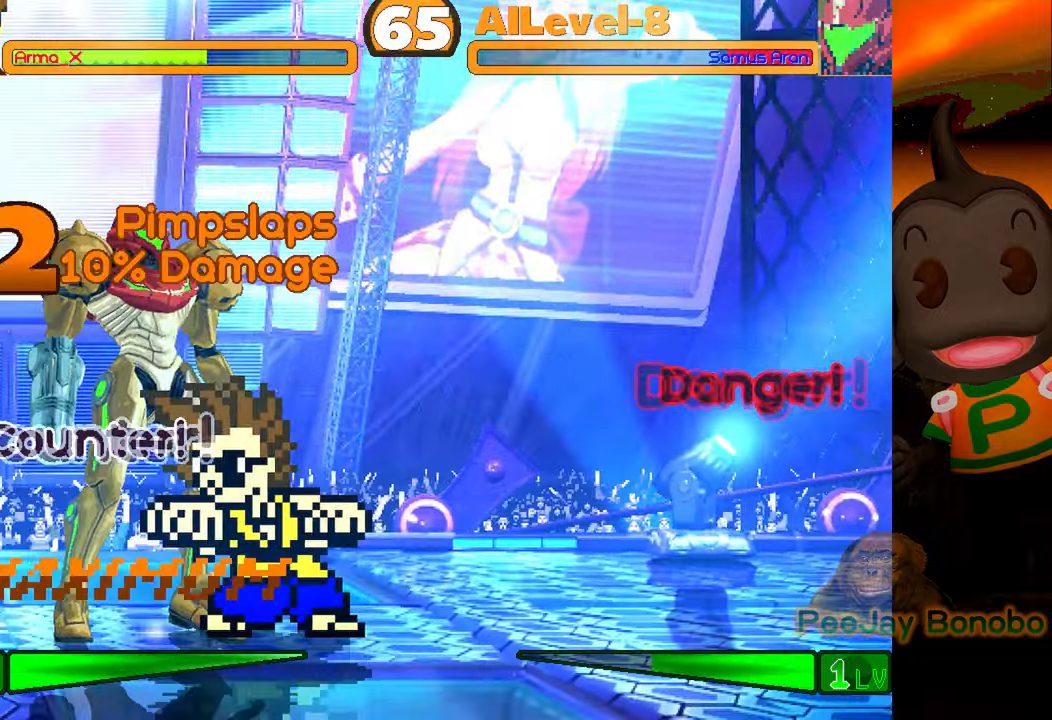
{"buttons": ["TRIANGLE"], "events": [[17, "TRIANGLE", "down"], [100, "TRIANGLE", "up"], [117, "DPAD_LEFT", "up"], [167, "TRIANGLE", "down"], [267, "TRIANGLE", "up"], [333, "TRIANGLE", "down"], [450, "TRIANGLE", "up"], [500, "TRIANGLE", "down"]]}
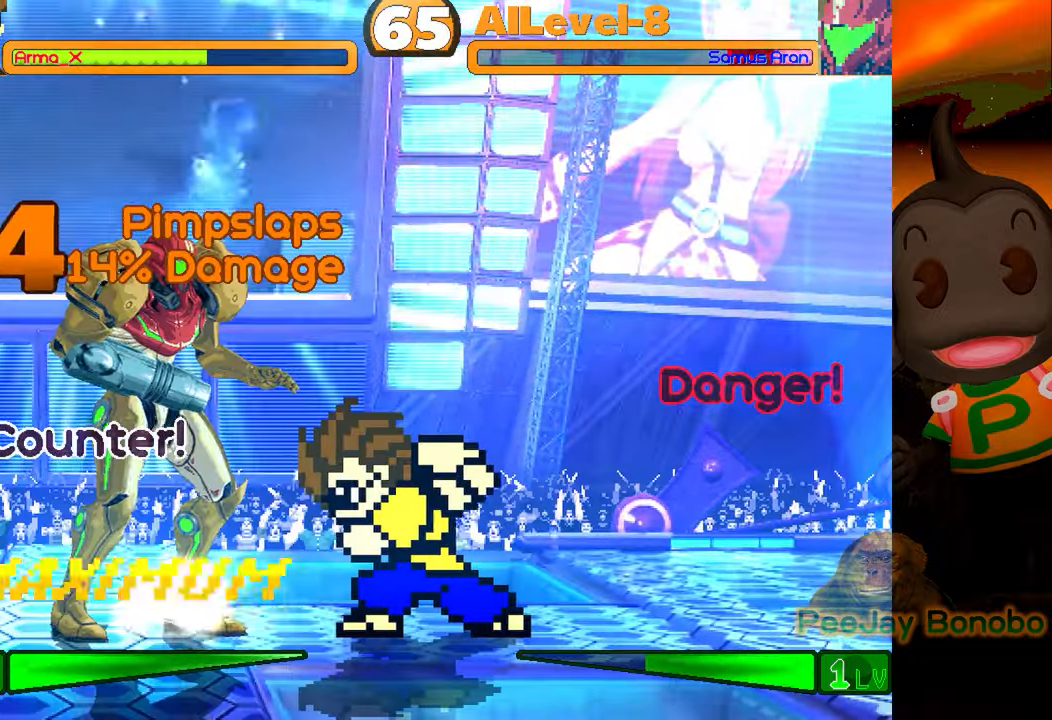
{"buttons": ["TRIANGLE"], "events": [[100, "TRIANGLE", "up"], [183, "TRIANGLE", "down"], [267, "TRIANGLE", "up"], [333, "TRIANGLE", "down"], [417, "TRIANGLE", "up"], [483, "TRIANGLE", "down"]]}
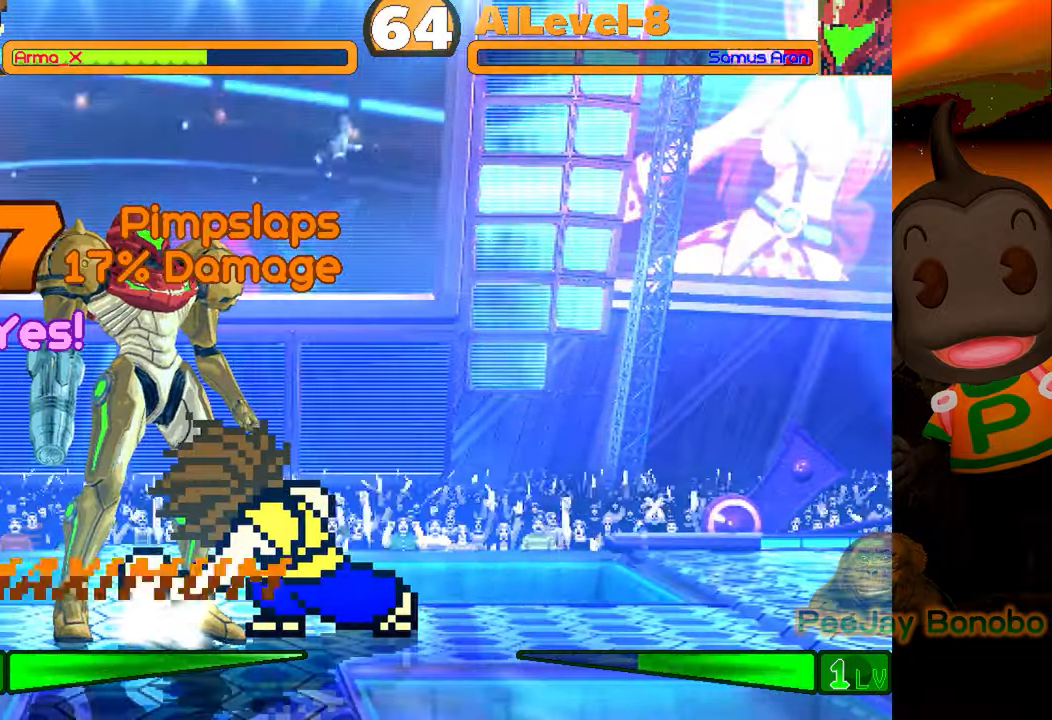
{"buttons": ["TRIANGLE"], "events": [[100, "TRIANGLE", "up"], [167, "TRIANGLE", "down"], [267, "TRIANGLE", "up"], [333, "TRIANGLE", "down"], [433, "TRIANGLE", "up"], [500, "TRIANGLE", "down"]]}
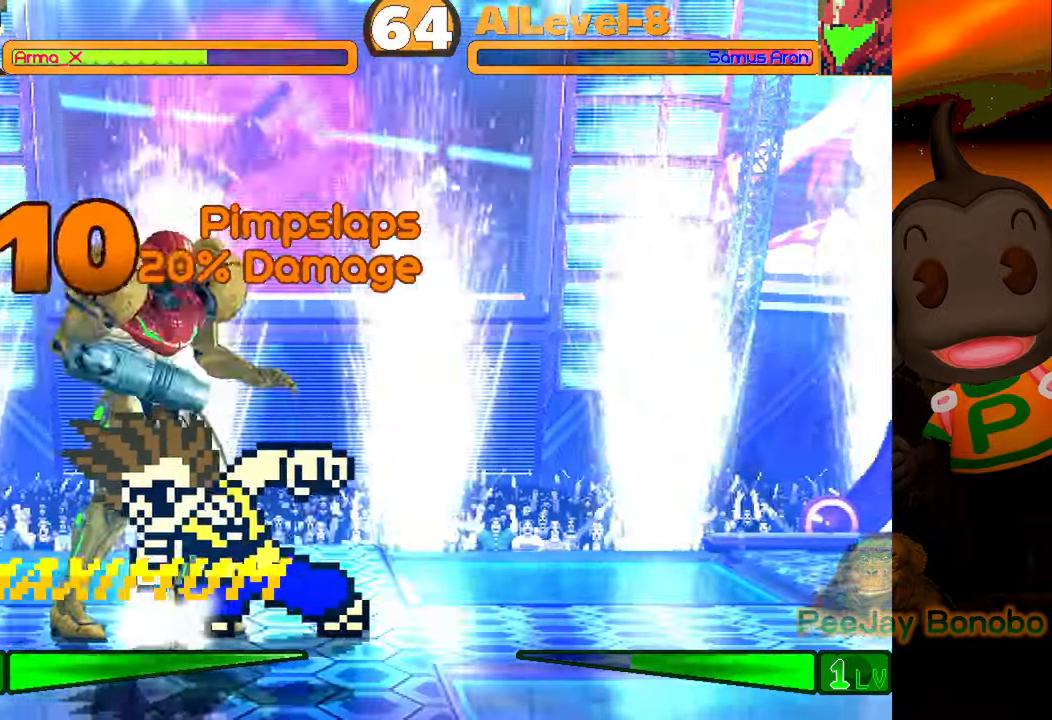
{"buttons": [], "events": [[100, "TRIANGLE", "up"], [183, "TRIANGLE", "down"], [267, "TRIANGLE", "up"], [350, "TRIANGLE", "down"], [467, "TRIANGLE", "up"]]}
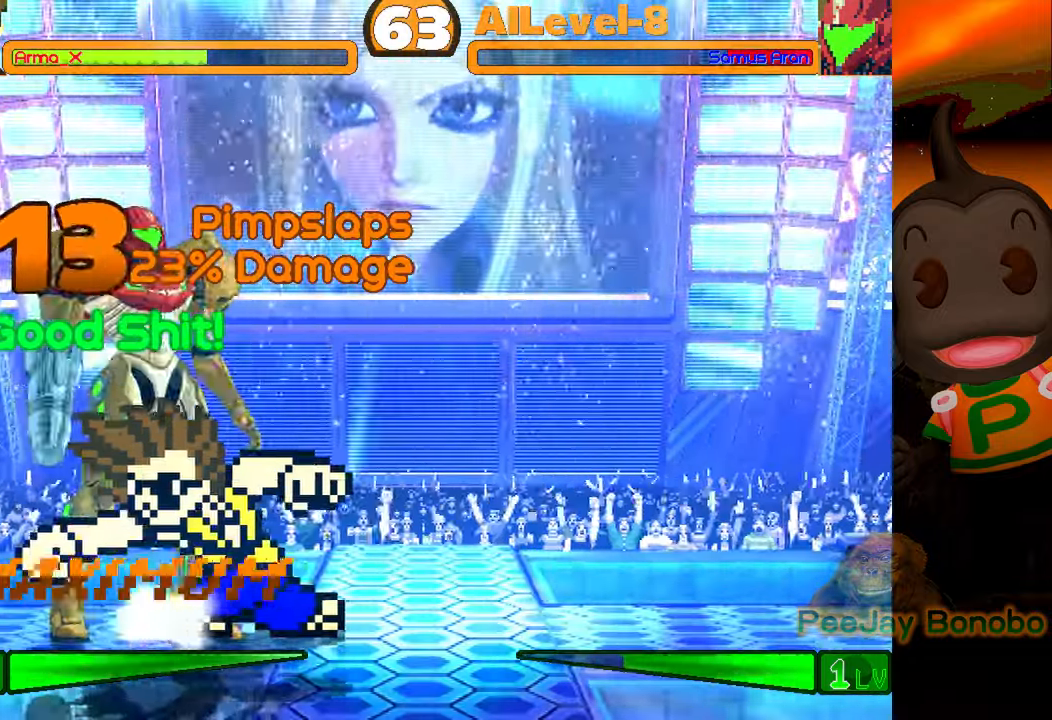
{"buttons": ["DPAD_DOWN"], "events": [[17, "TRIANGLE", "down"], [167, "TRIANGLE", "up"], [283, "DPAD_DOWN", "down"], [400, "DPAD_RIGHT", "down"], [417, "DPAD_DOWN", "up"], [467, "DPAD_DOWN", "down"], [483, "DPAD_RIGHT", "up"]]}
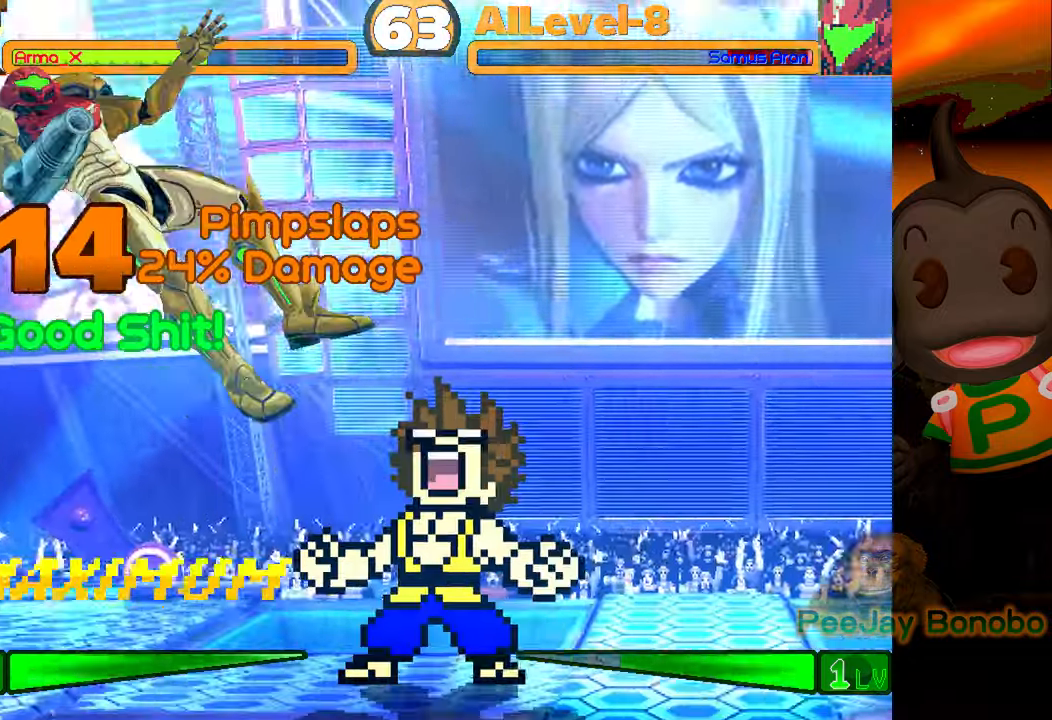
{"buttons": ["TRIANGLE"], "events": [[50, "DPAD_RIGHT", "down"], [67, "DPAD_DOWN", "up"], [83, "TRIANGLE", "down"], [150, "DPAD_RIGHT", "up"]]}
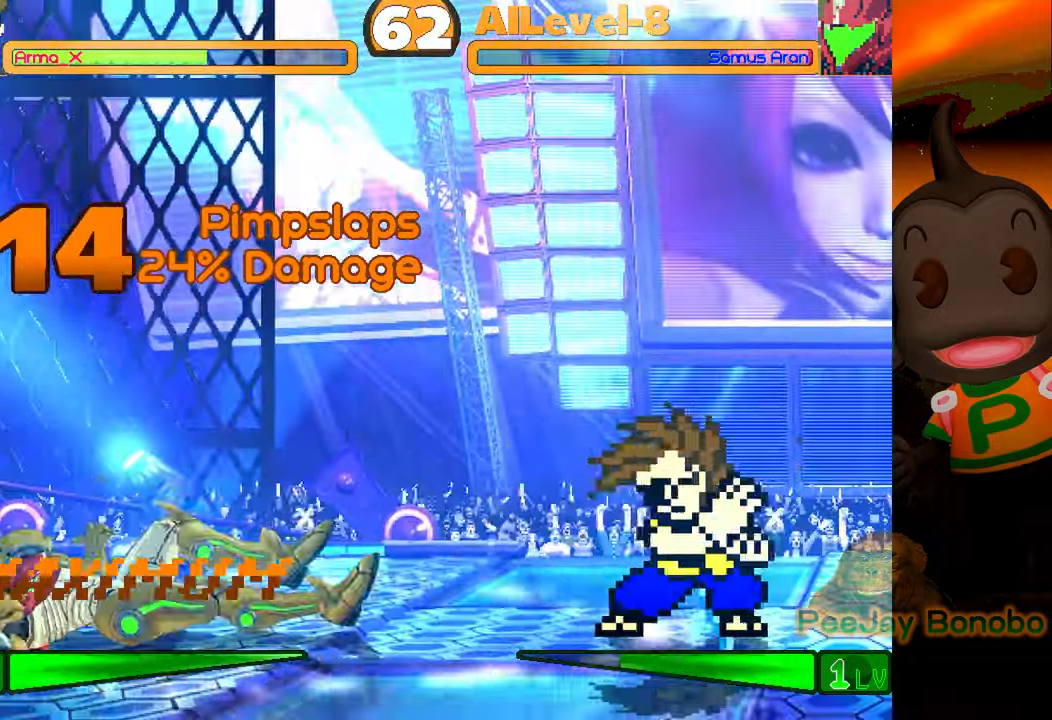
{"buttons": ["TRIANGLE"], "events": []}
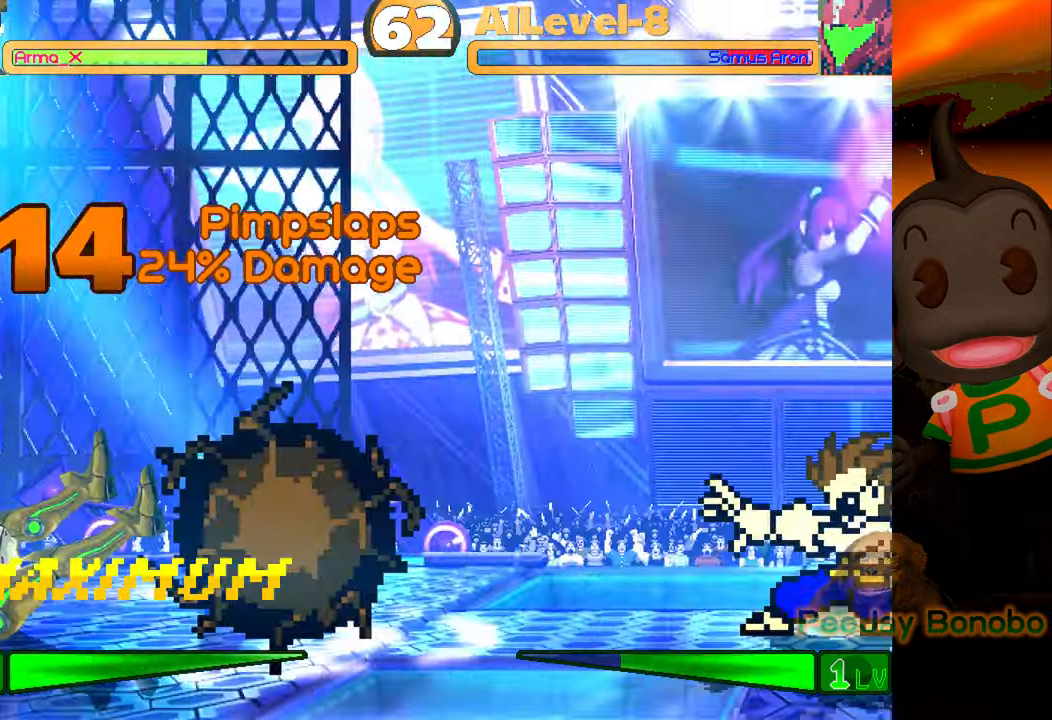
{"buttons": ["DPAD_LEFT"], "events": [[250, "TRIANGLE", "up"], [267, "DPAD_LEFT", "down"], [333, "DPAD_LEFT", "up"], [400, "DPAD_LEFT", "down"]]}
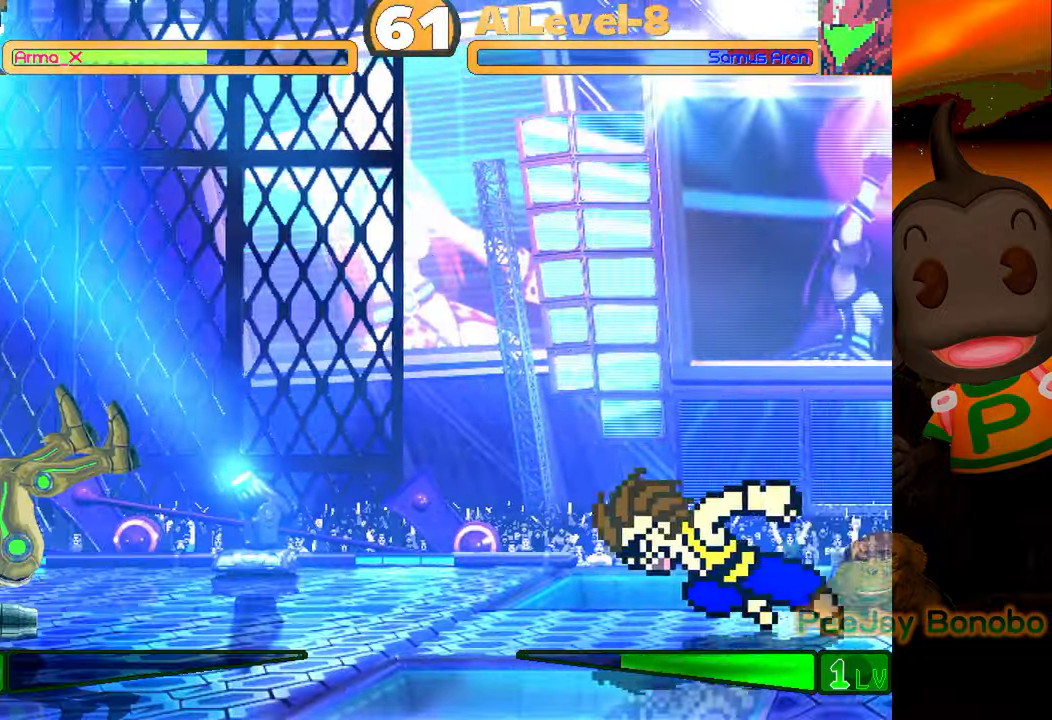
{"buttons": [], "events": [[133, "DPAD_UP", "down"], [466, "DPAD_LEFT", "up"], [466, "DPAD_UP", "up"]]}
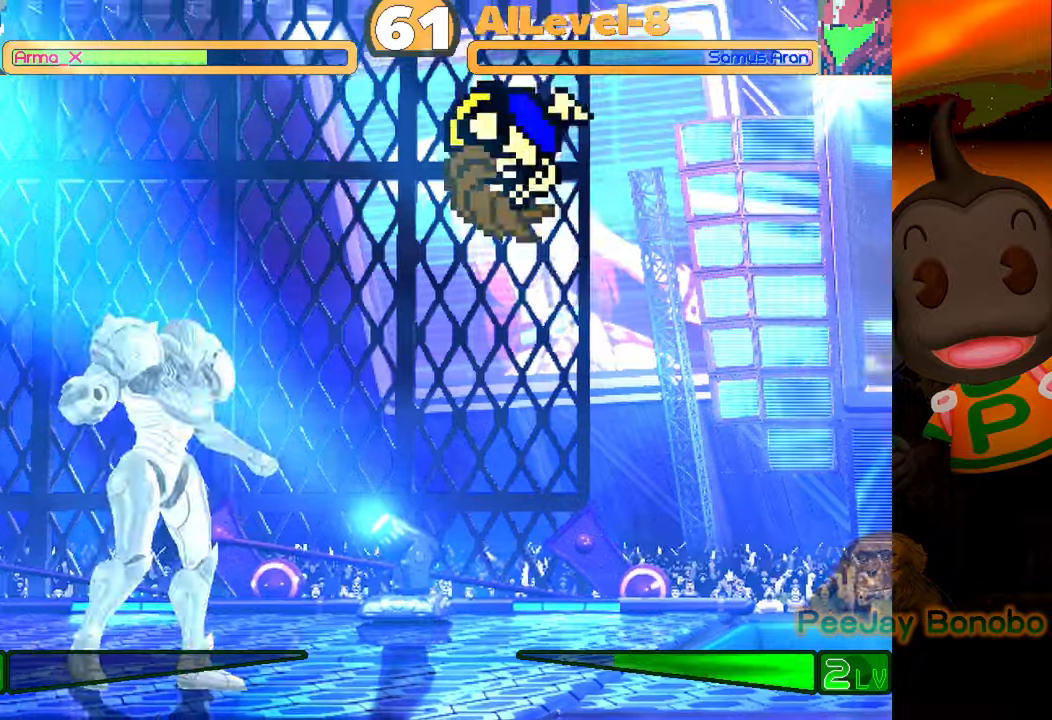
{"buttons": ["DPAD_DOWN"], "events": [[83, "CIRCLE", "down"], [283, "CIRCLE", "up"], [333, "DPAD_DOWN", "down"]]}
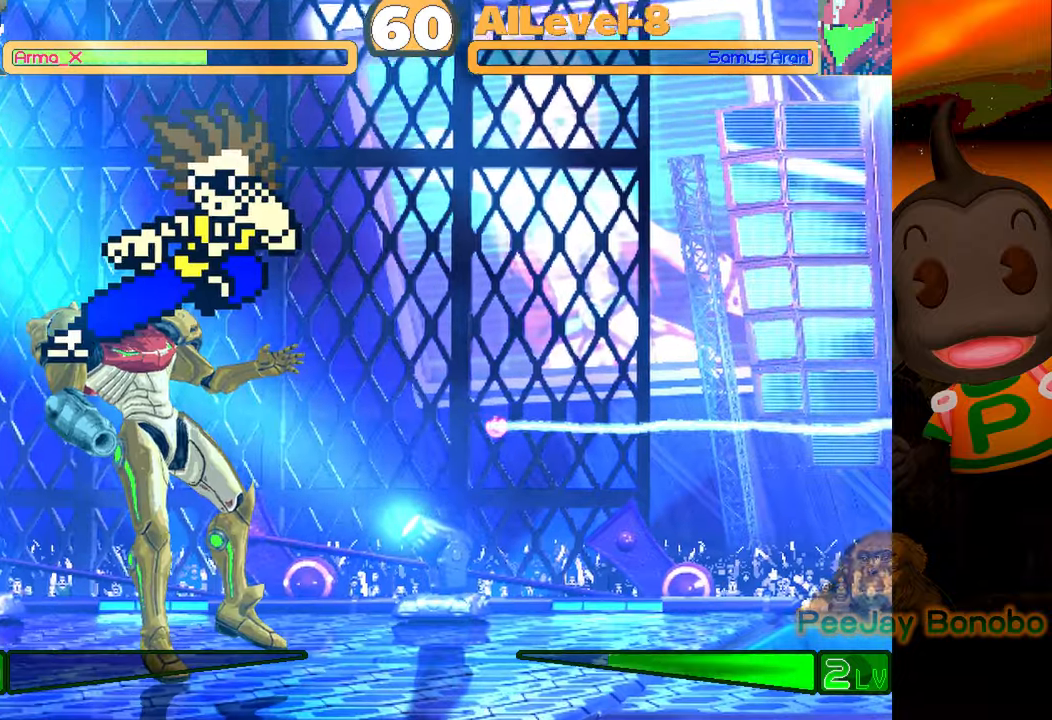
{"buttons": [], "events": [[16, "CROSS", "down"], [150, "CROSS", "up"], [333, "DPAD_DOWN", "up"]]}